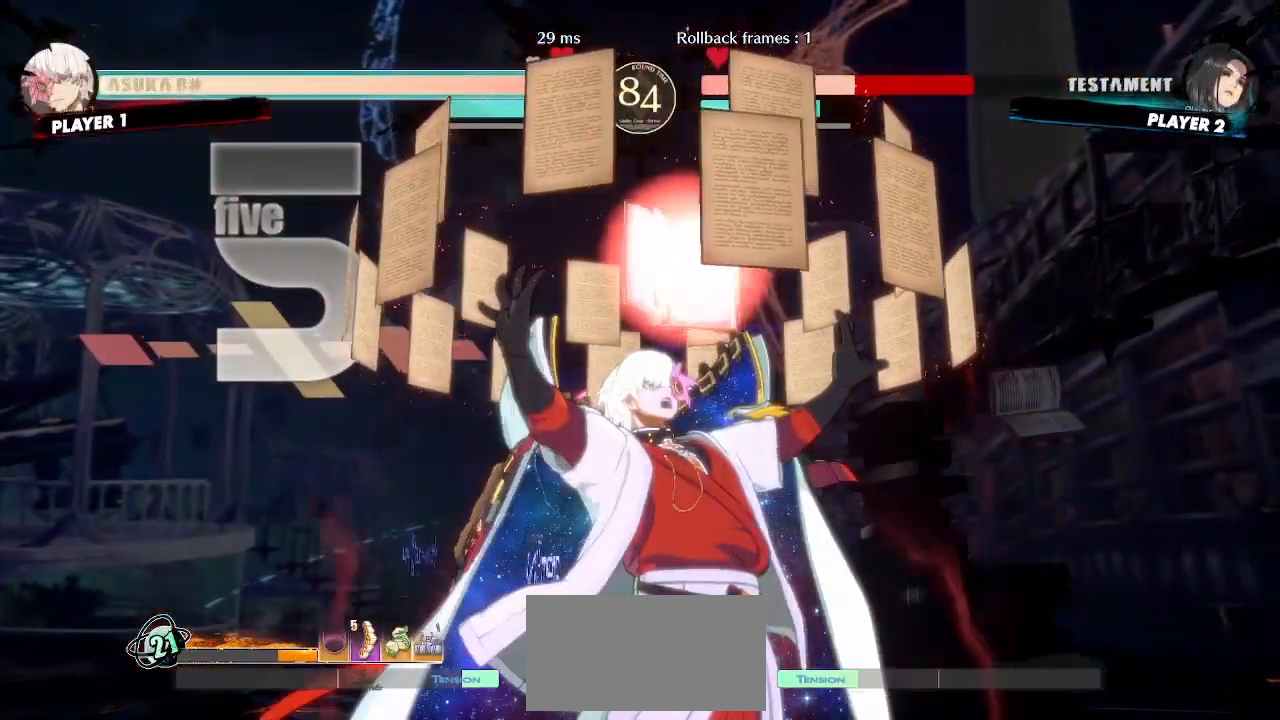
Gameplay with a controller (arcade stick); each line is a JSON object with the inputs held at the frame after it (dt_ms = milliseconds from this image to that frame). "events" lists button and stick changes between this image and that frame as [ms after this image, input, new state], when the widget could be followed in between. Not read: L3 R3 other_buttons.
{"dt_ms": 1000, "buttons": ["DPAD_RIGHT"], "events": [[233, "DPAD_LEFT", "down"], [300, "DPAD_DOWN", "down"], [350, "DPAD_LEFT", "up"], [350, "DPAD_RIGHT", "down"], [383, "DPAD_DOWN", "up"], [433, "DPAD_RIGHT", "up"], [467, "DPAD_LEFT", "down"], [500, "DPAD_DOWN", "down"], [500, "DPAD_LEFT", "up"], [517, "DPAD_RIGHT", "down"], [550, "DPAD_DOWN", "up"], [617, "DPAD_RIGHT", "up"], [667, "DPAD_RIGHT", "down"]]}
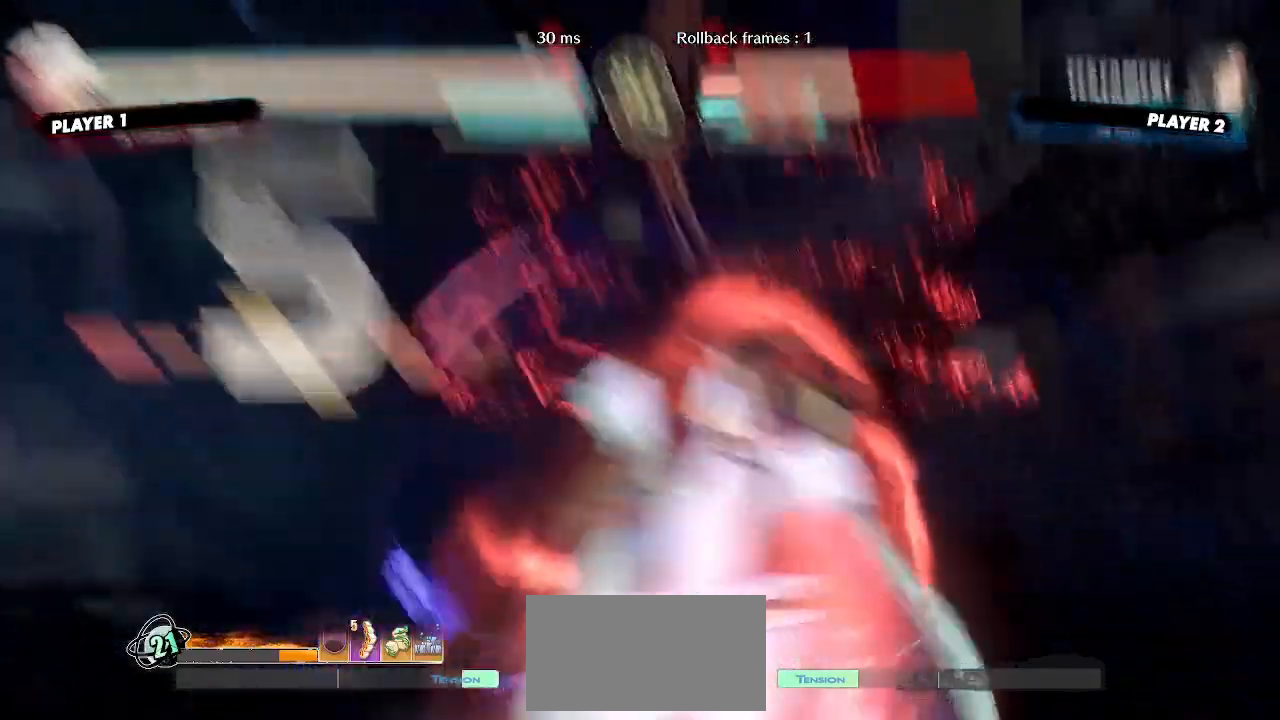
{"dt_ms": 500, "buttons": ["DPAD_RIGHT"]}
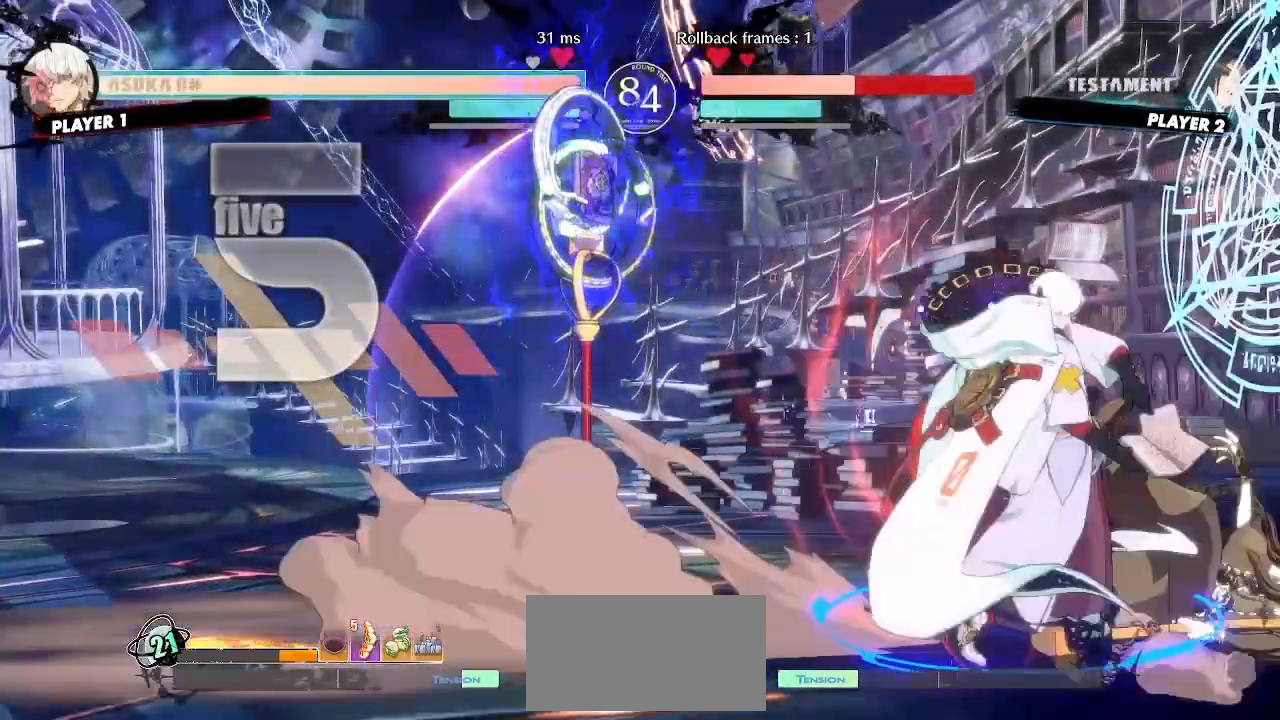
{"dt_ms": 1000, "buttons": ["DPAD_DOWN", "DPAD_RIGHT"]}
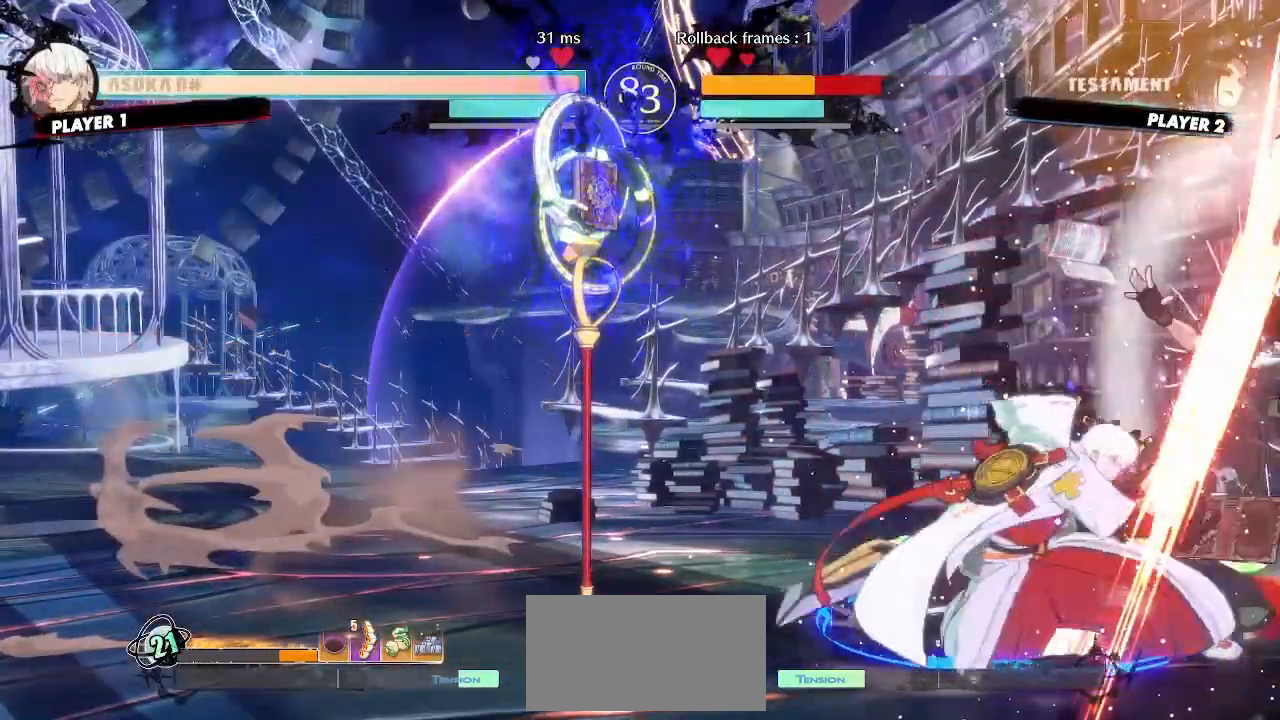
{"dt_ms": 500, "buttons": ["DPAD_DOWN", "DPAD_RIGHT"], "events": []}
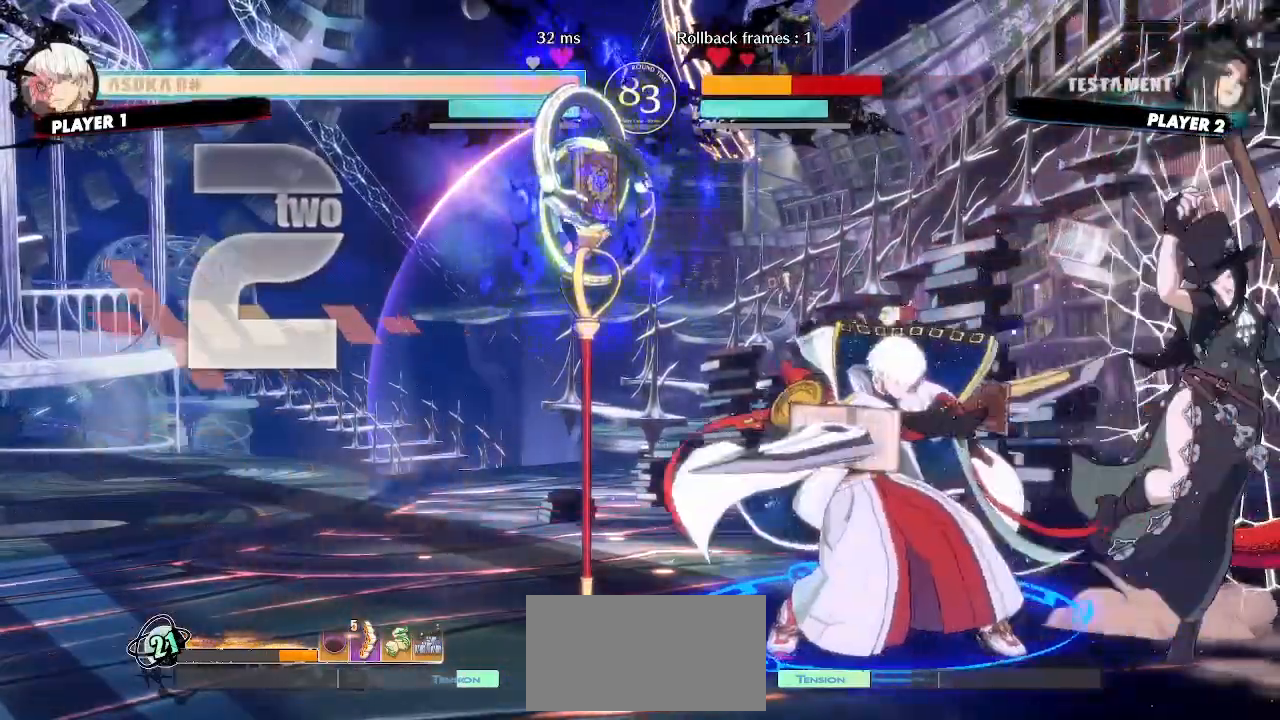
{"dt_ms": 500, "buttons": [], "events": [[383, "DPAD_DOWN", "up"], [400, "DPAD_RIGHT", "up"]]}
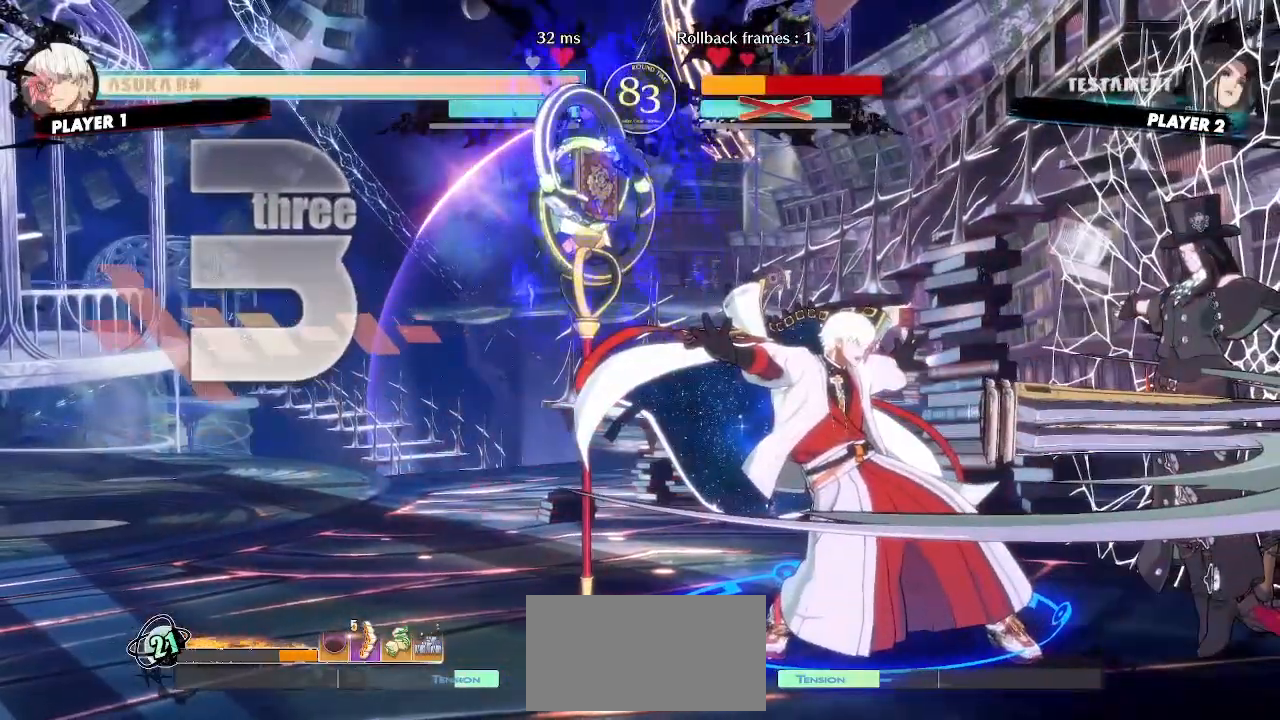
{"dt_ms": 500, "buttons": [], "events": [[250, "DPAD_LEFT", "down"], [317, "DPAD_DOWN", "down"], [350, "DPAD_LEFT", "up"], [383, "DPAD_RIGHT", "down"], [400, "DPAD_DOWN", "up"], [450, "DPAD_RIGHT", "up"]]}
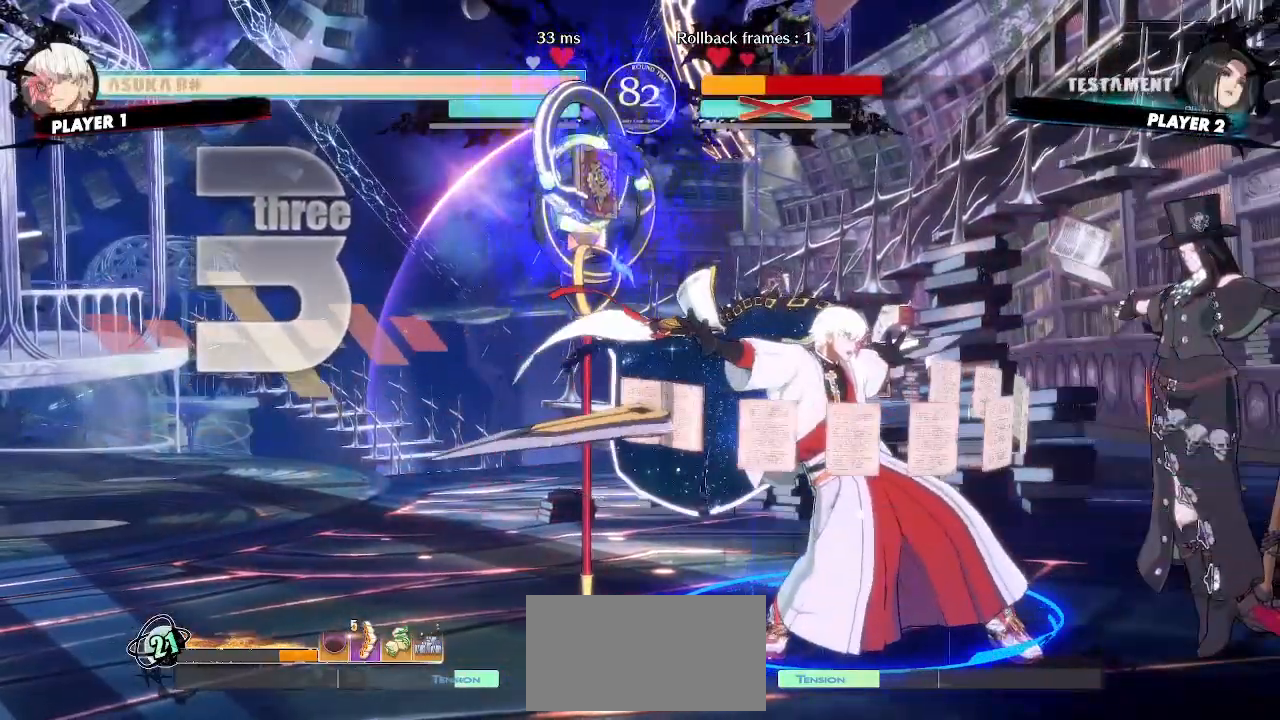
{"dt_ms": 500, "buttons": [], "events": []}